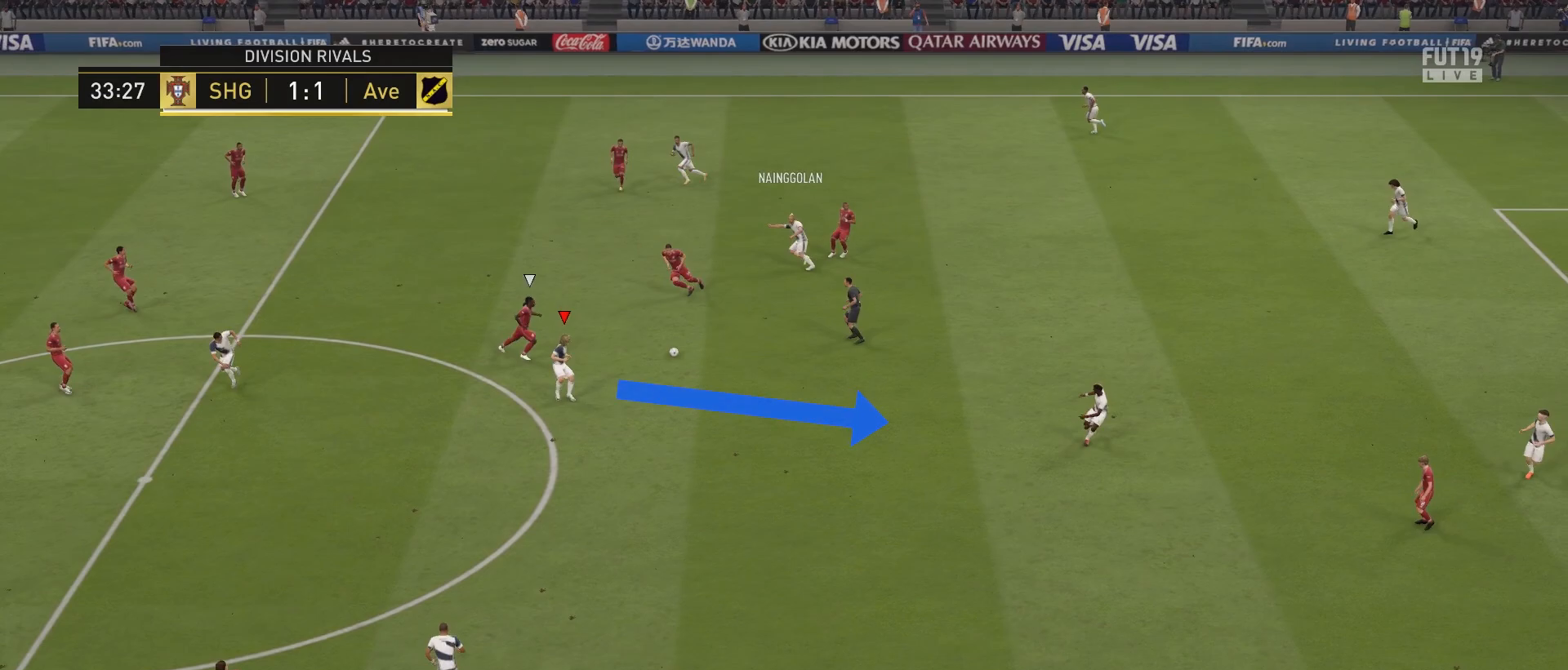
Gameplay with a controller (PlayStation layout); each line is a JSON object with the inputs held at the frame after it. "events" lists button and stick changes between this image and that frame as [ms after this image, input, new state], when the widget could be followed in between. Not read: L3.
{"buttons": ["CROSS", "L1"], "left_stick": "down-right", "right_stick": "center", "events": []}
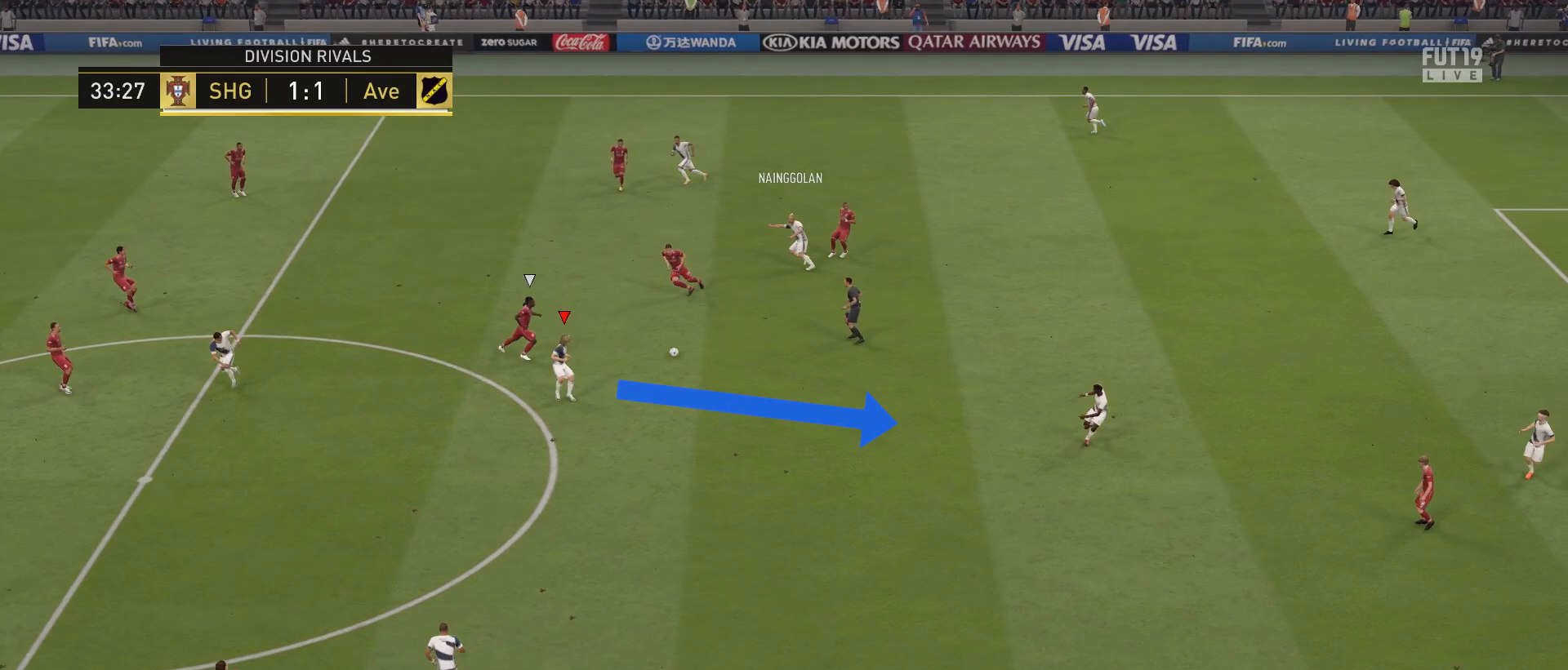
{"buttons": ["CROSS", "L1"], "left_stick": "down-right", "right_stick": "center", "events": []}
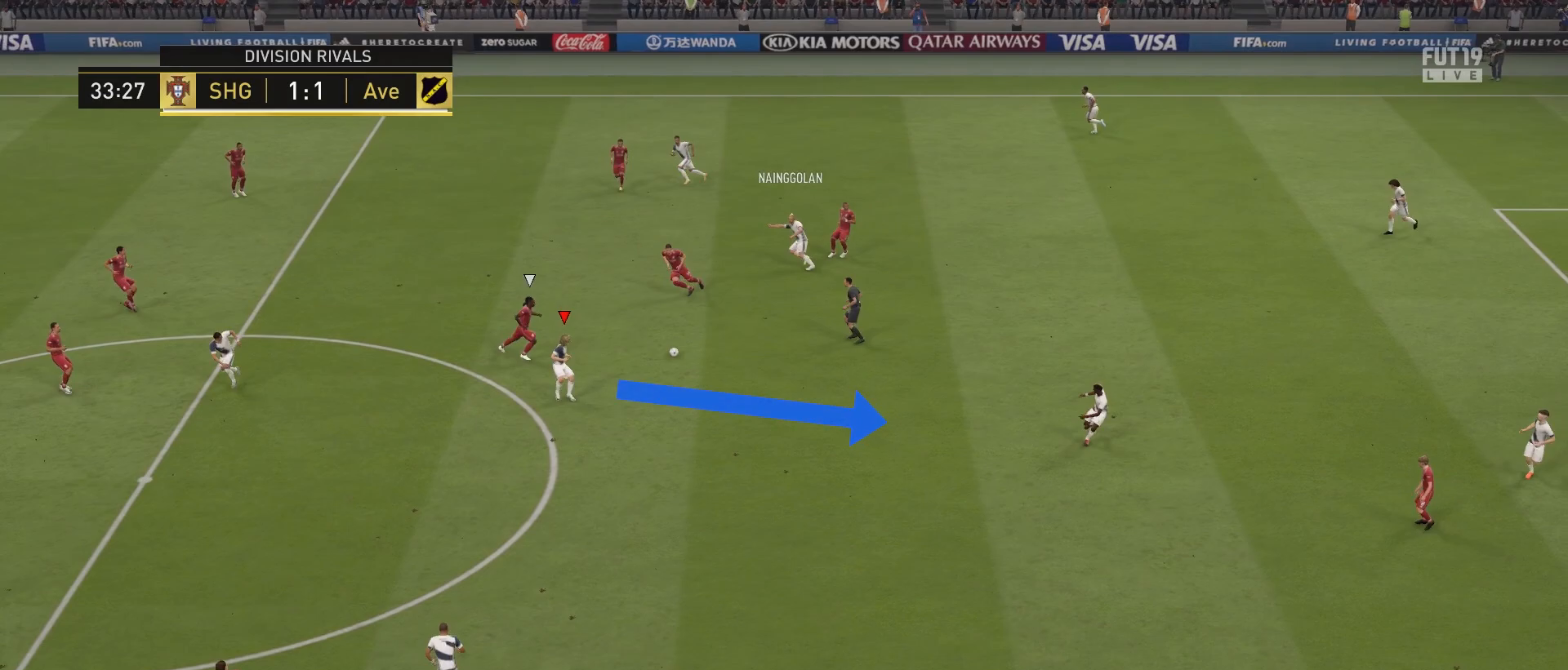
{"buttons": ["CROSS", "L1"], "left_stick": "down-right", "right_stick": "center", "events": []}
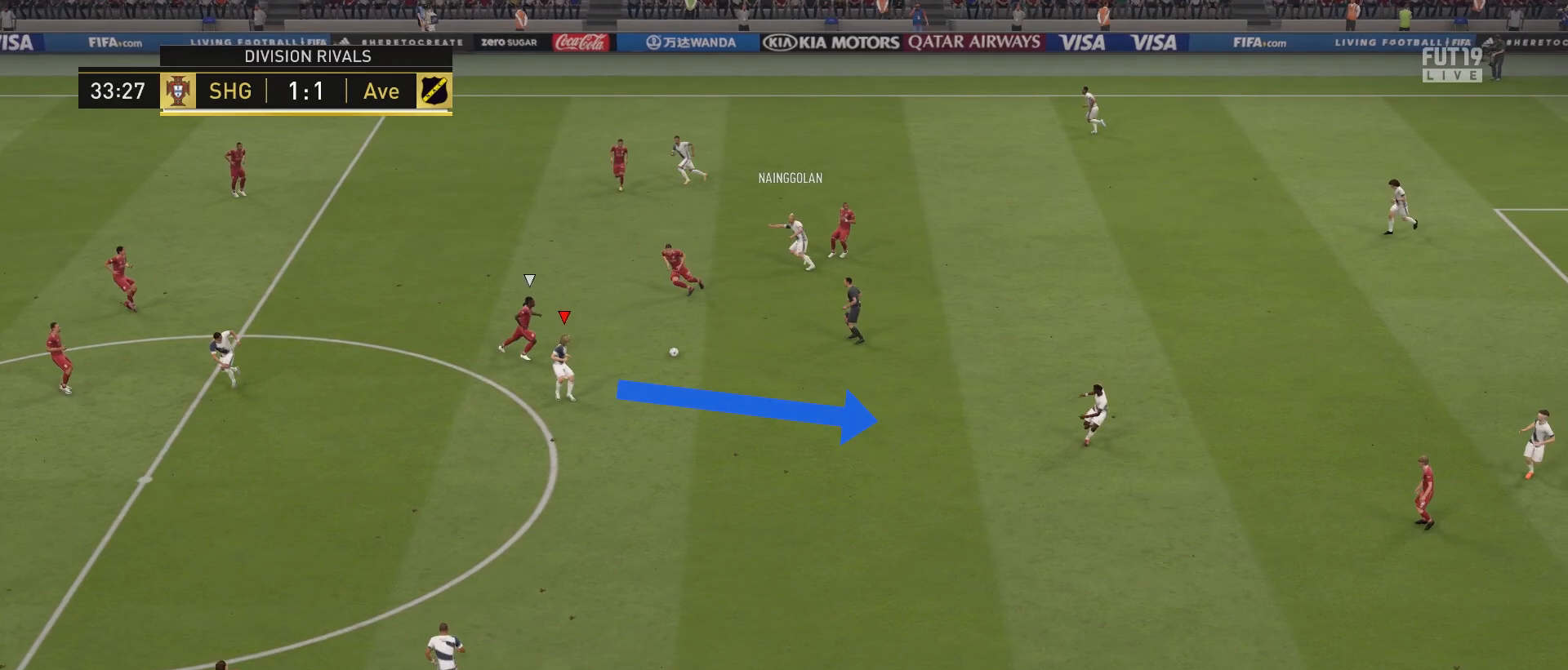
{"buttons": ["CROSS", "L1"], "left_stick": "down-right", "right_stick": "center", "events": []}
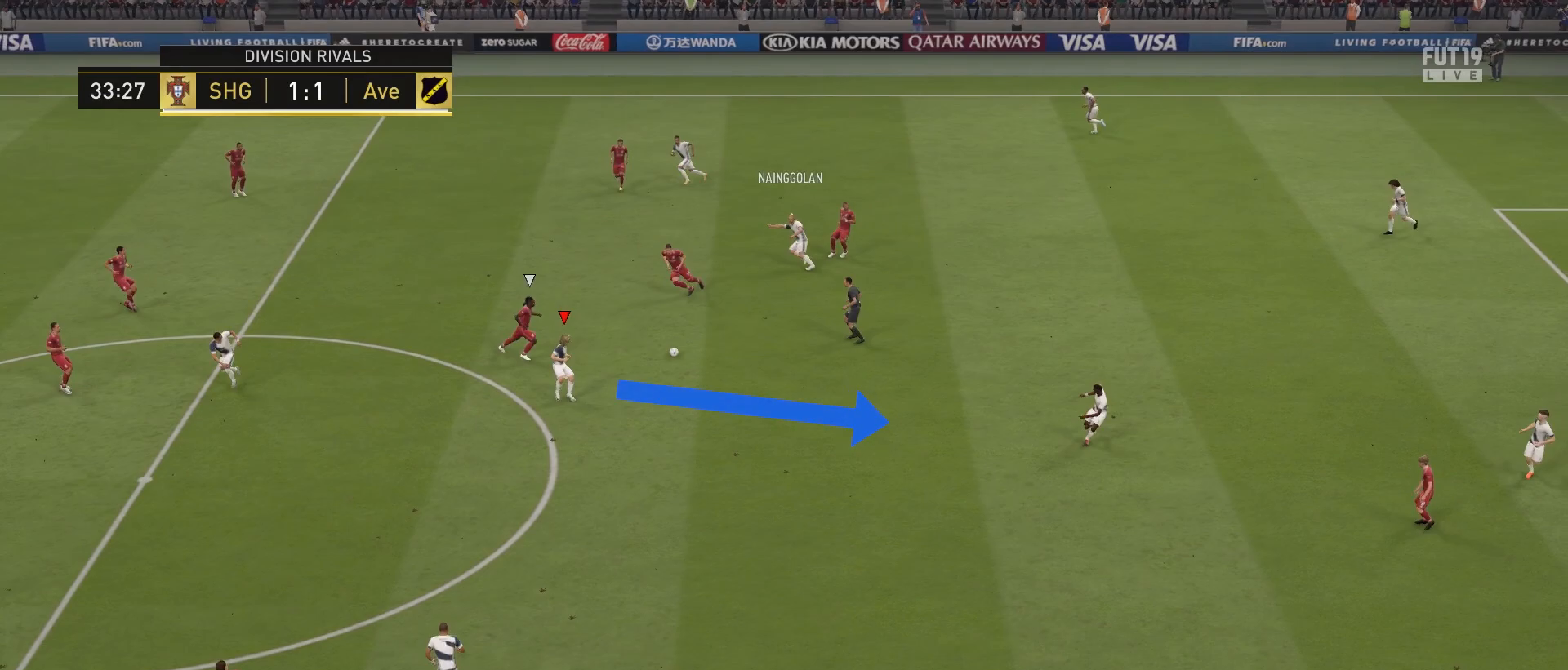
{"buttons": ["CROSS", "L1"], "left_stick": "down-right", "right_stick": "center", "events": []}
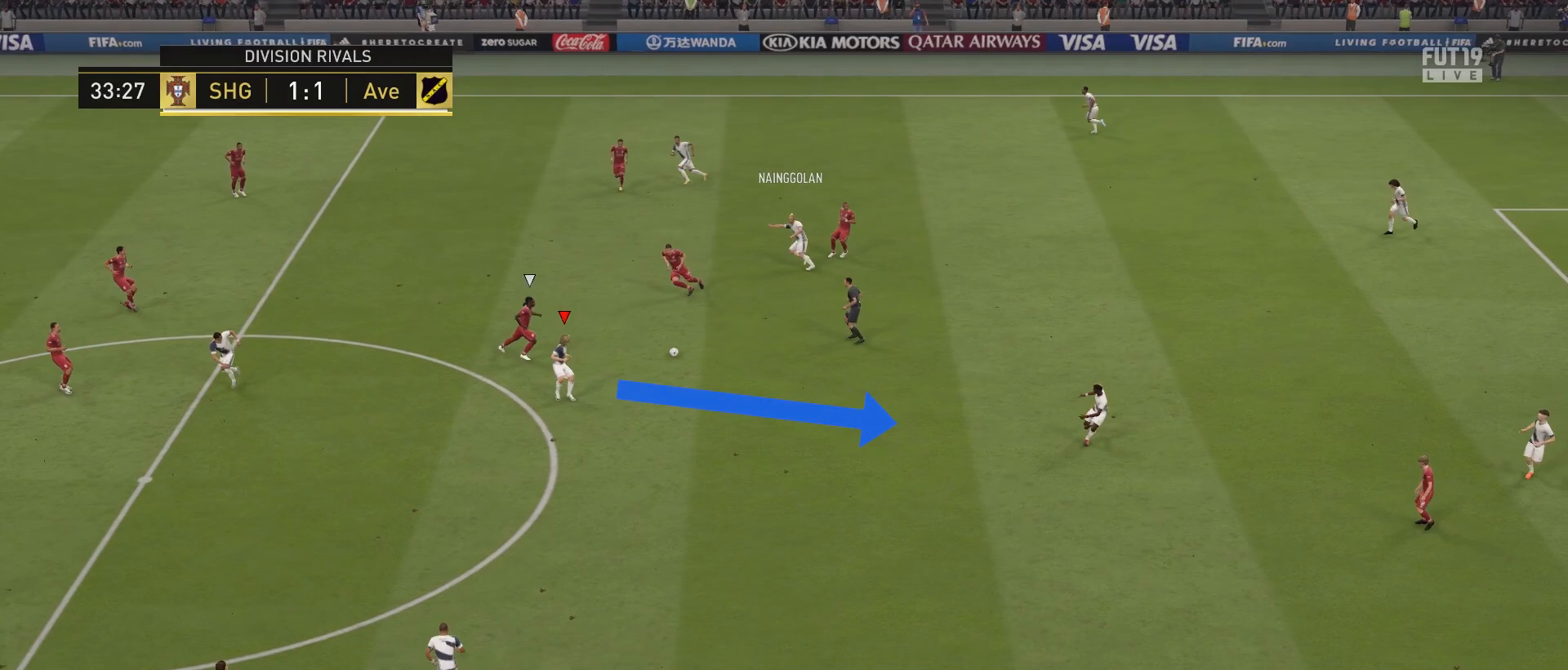
{"buttons": ["CROSS", "L1"], "left_stick": "down-right", "right_stick": "center", "events": []}
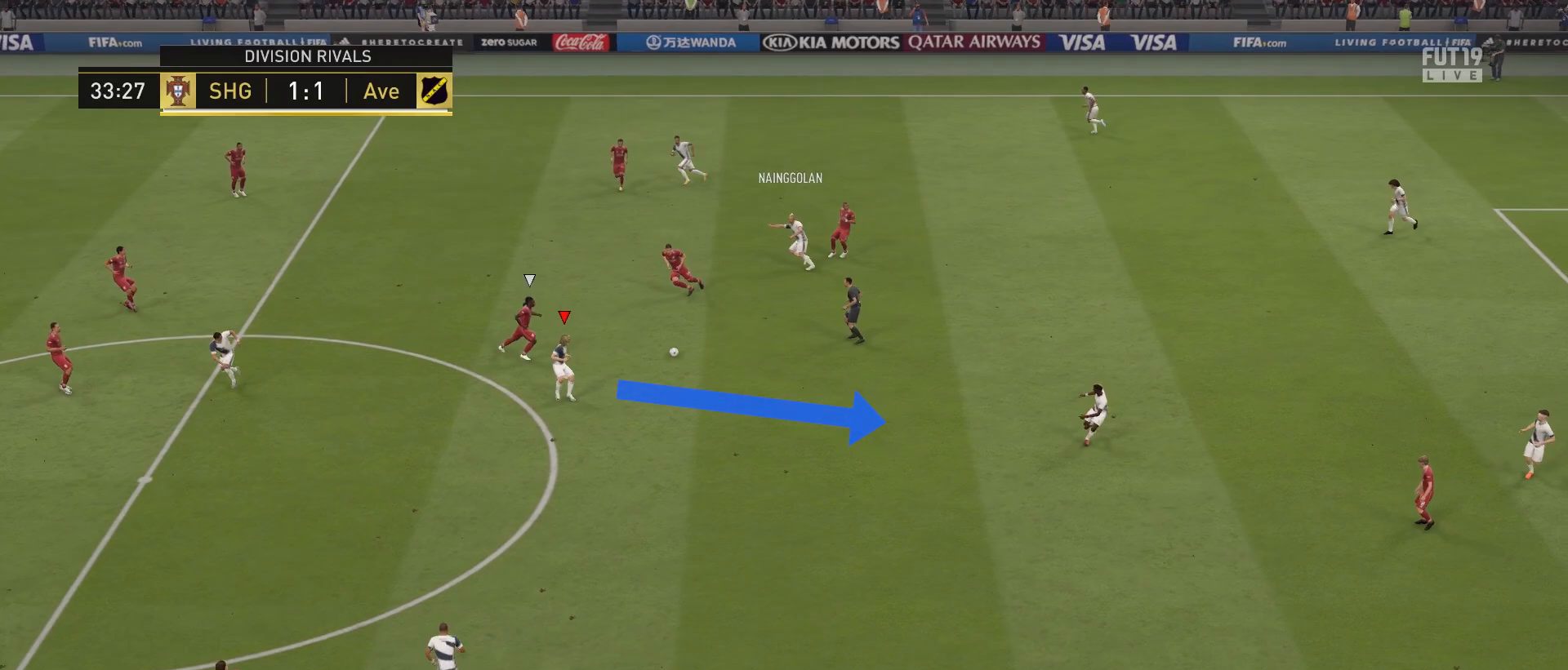
{"buttons": ["CROSS", "L1"], "left_stick": "down-right", "right_stick": "center", "events": []}
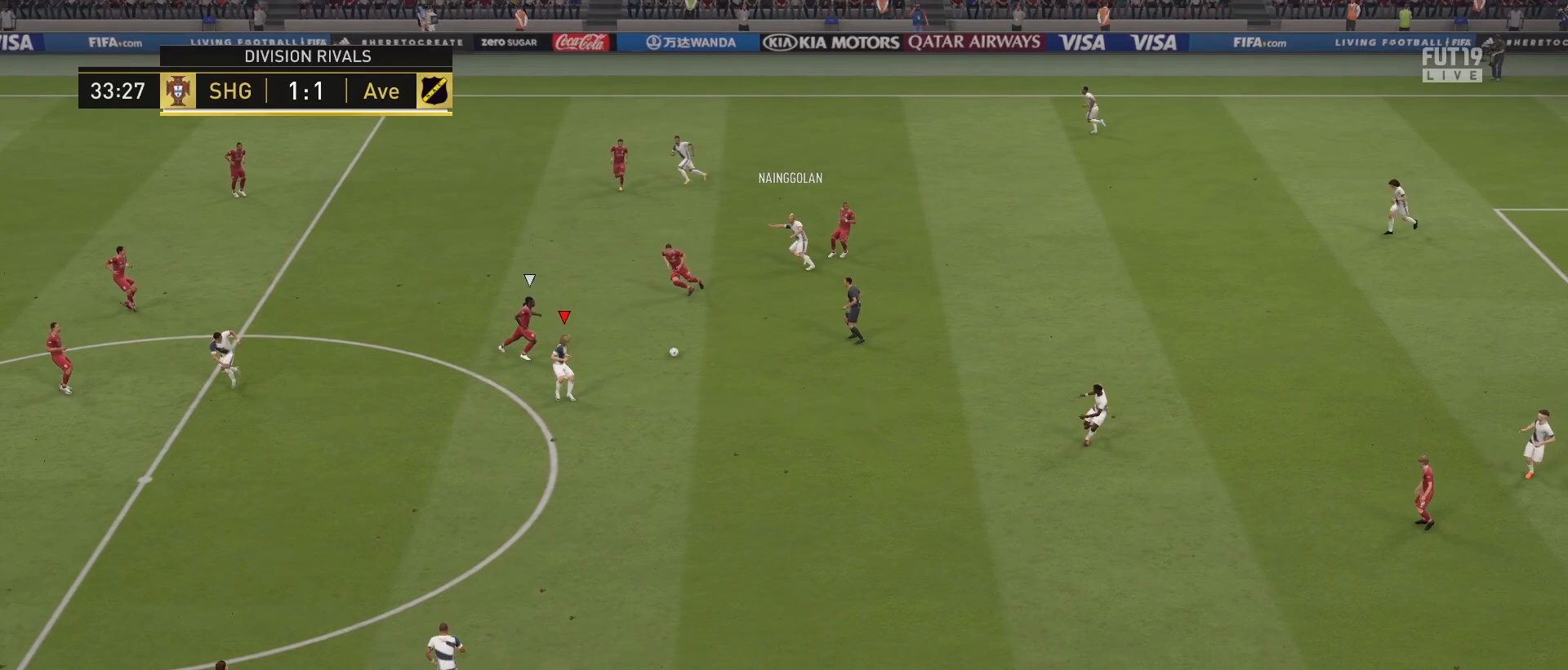
{"buttons": ["CROSS", "L1"], "left_stick": "down-right", "right_stick": "center", "events": []}
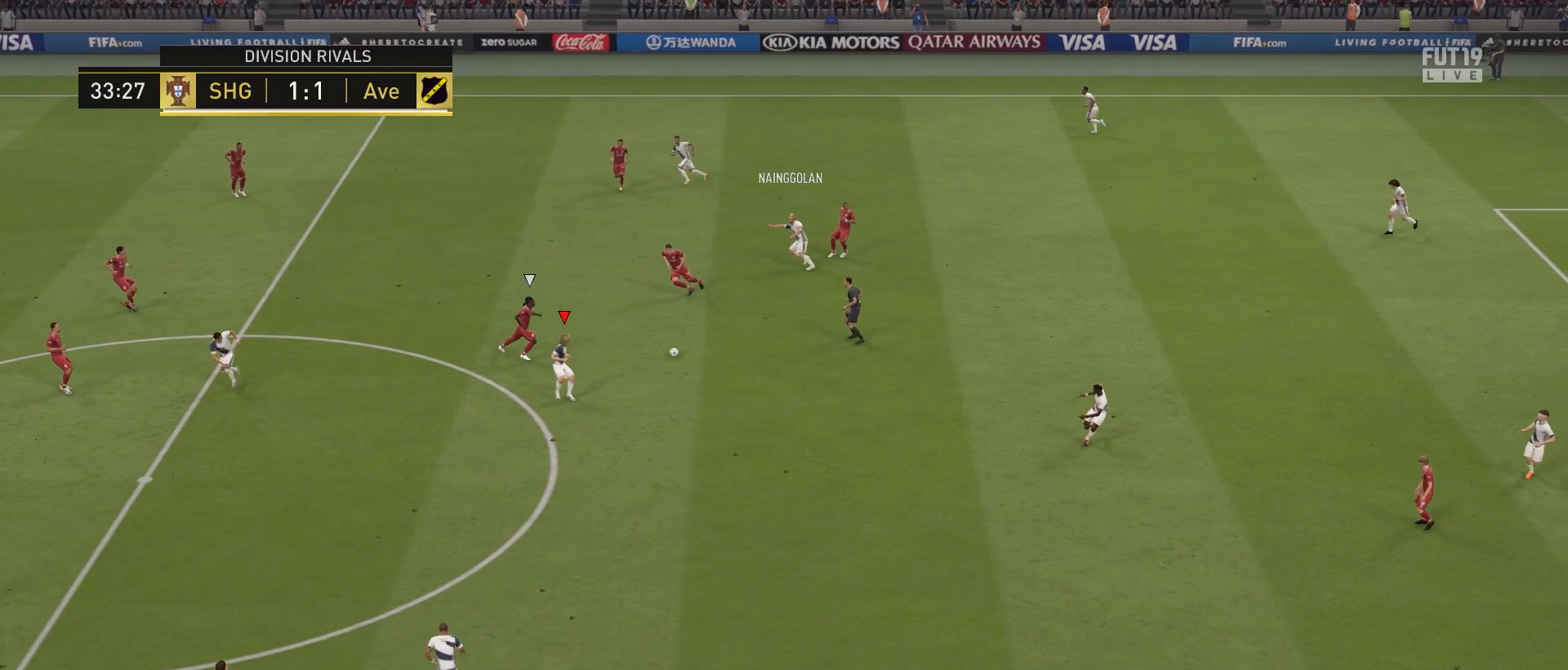
{"buttons": [], "left_stick": "down-right", "right_stick": "center", "events": [[133, "CROSS", "up"], [167, "L1", "up"]]}
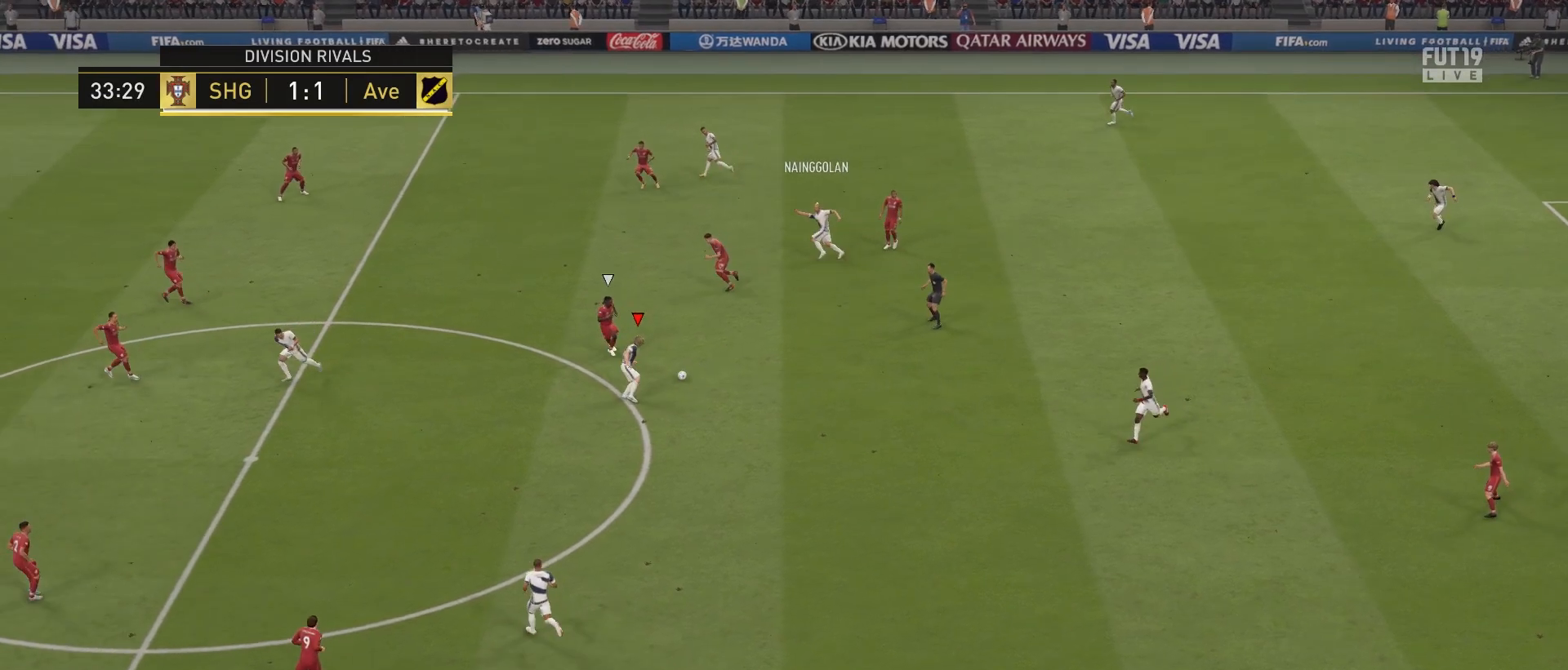
{"buttons": ["R2"], "left_stick": "down-left", "right_stick": "center", "events": [[300, "R2", "down"], [300, "left_stick", "down-left"]]}
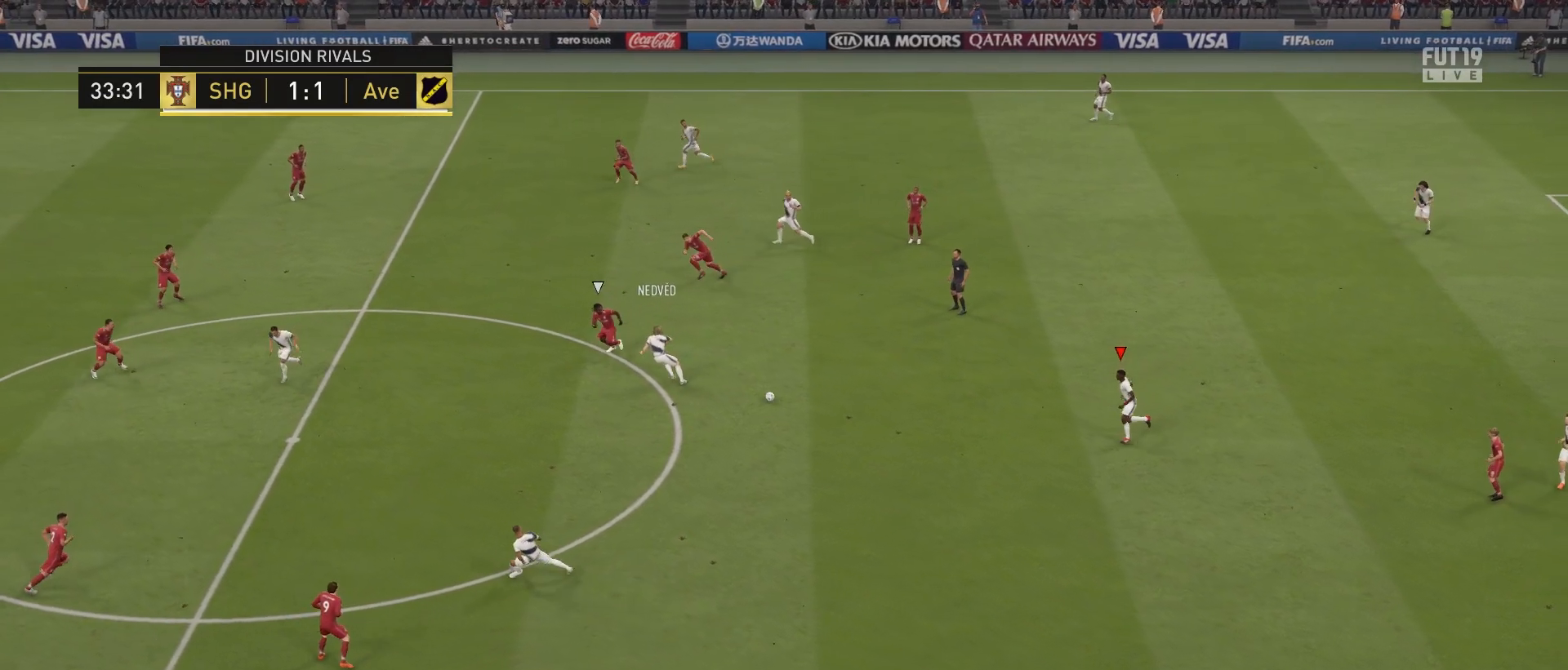
{"buttons": ["R2"], "left_stick": "down-left", "right_stick": "center", "events": []}
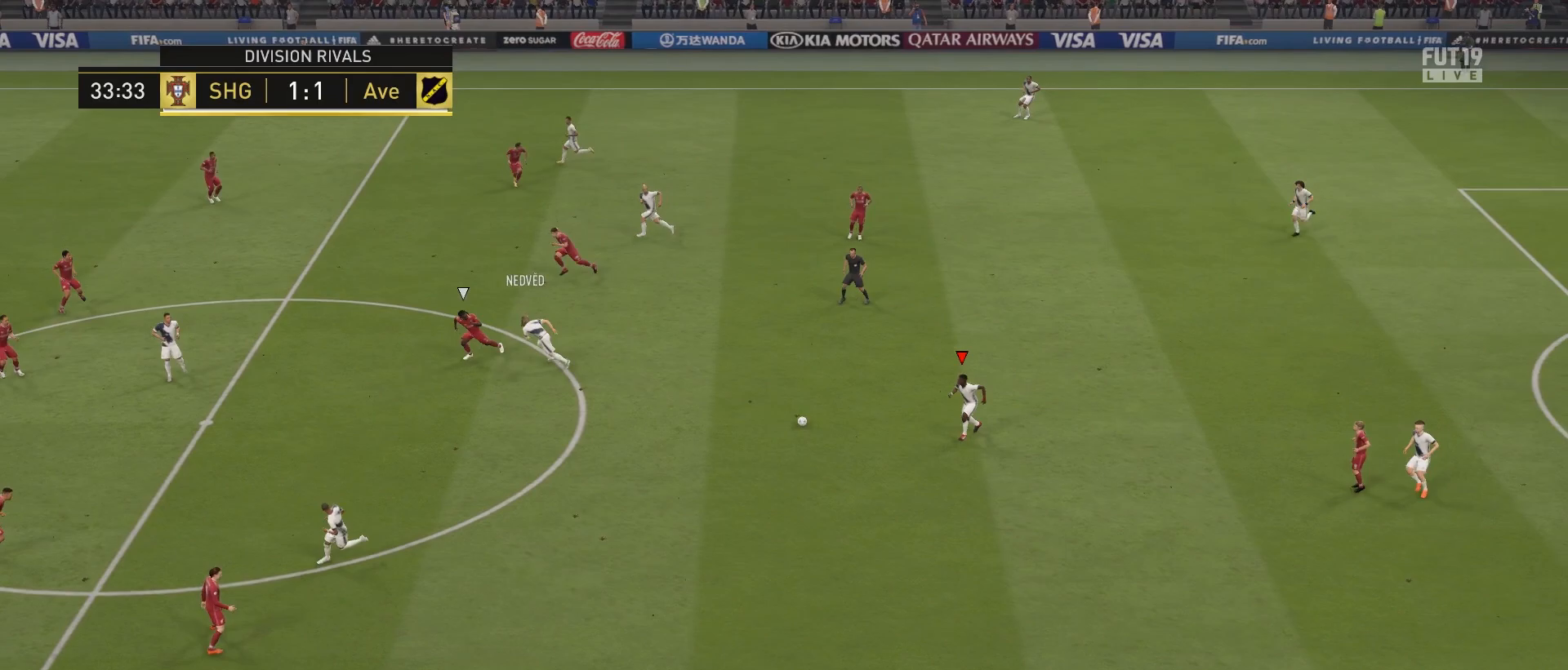
{"buttons": ["R2"], "left_stick": "down-left", "right_stick": "center", "events": []}
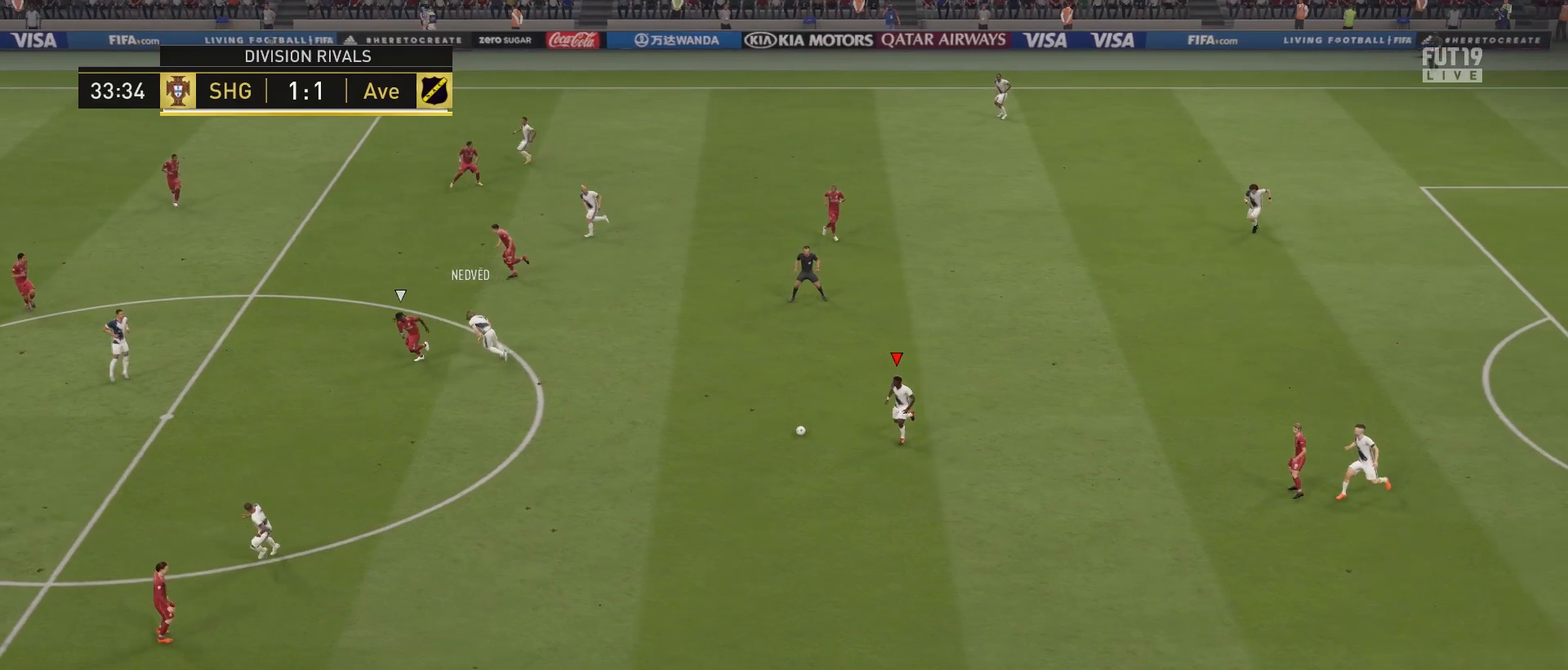
{"buttons": ["R2"], "left_stick": "down-left", "right_stick": "center", "events": []}
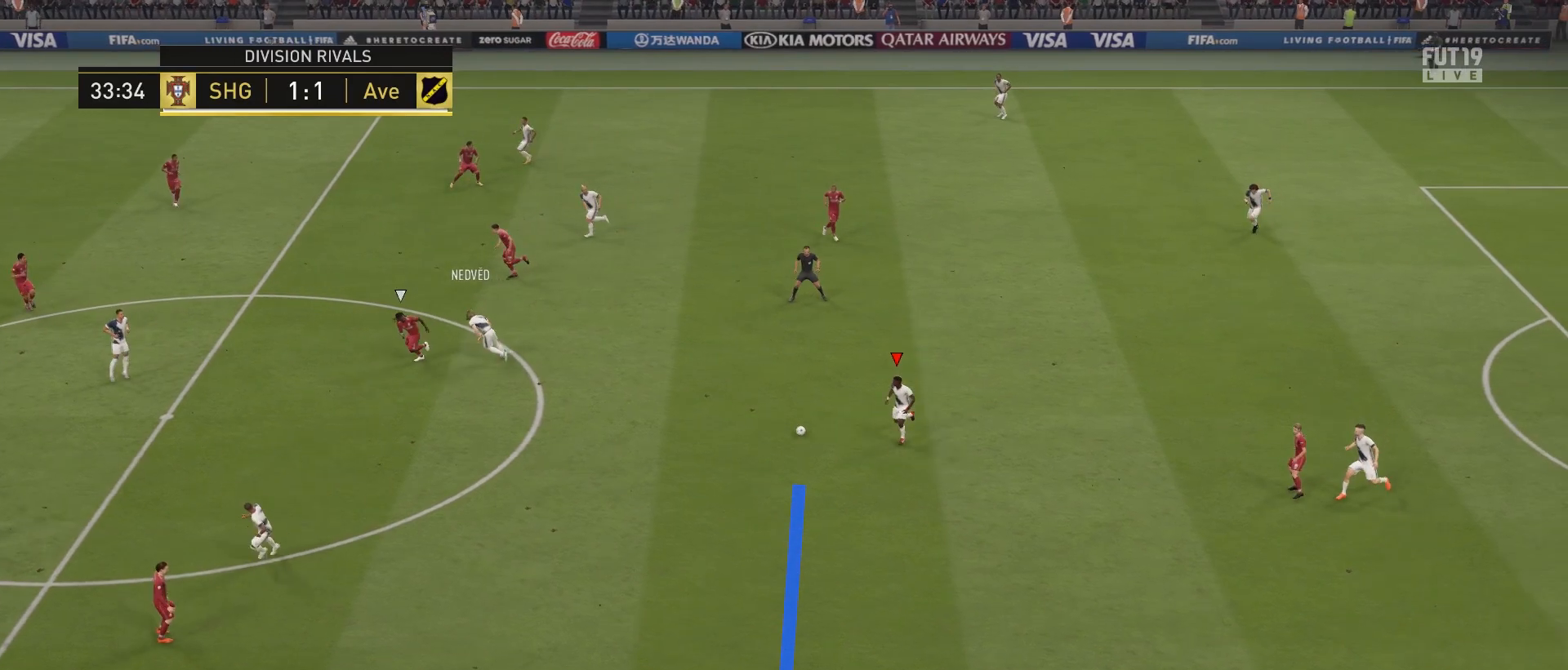
{"buttons": ["R2"], "left_stick": "down-left", "right_stick": "center", "events": []}
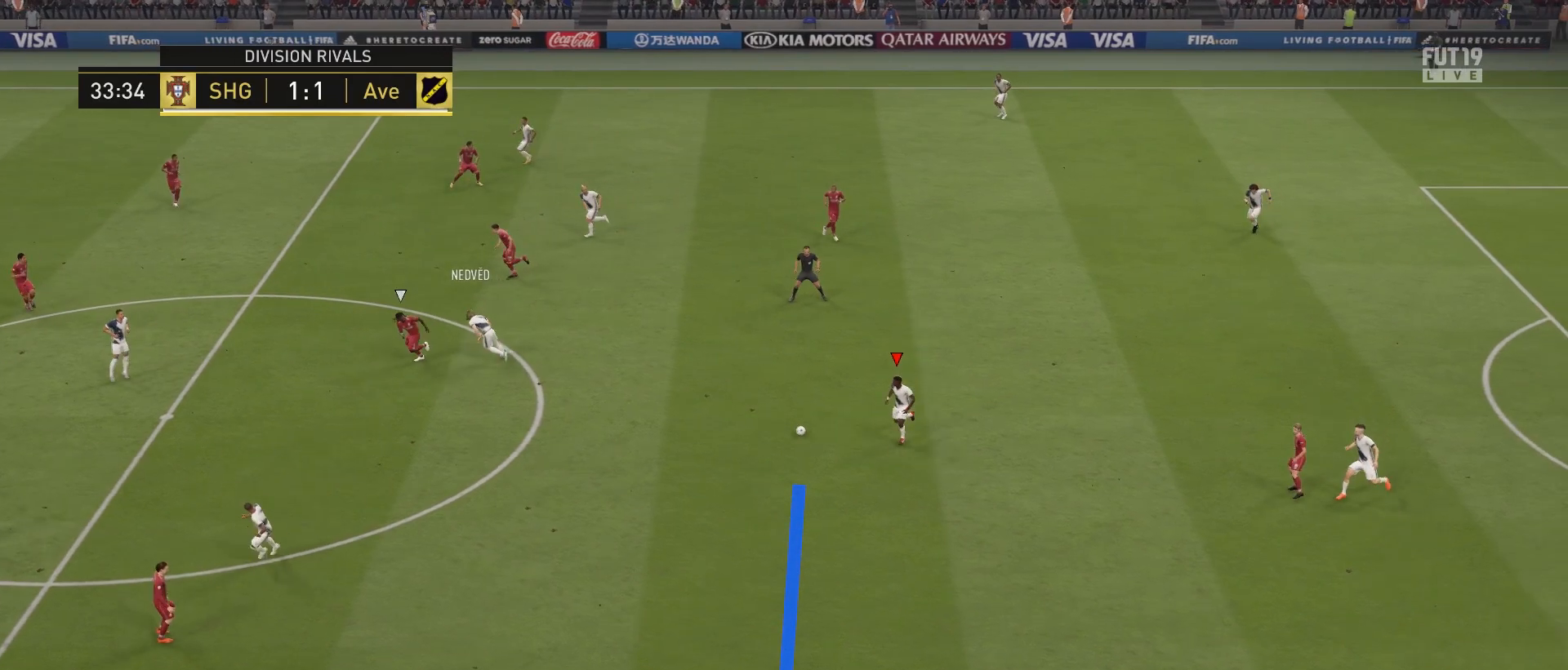
{"buttons": ["R2"], "left_stick": "down-left", "right_stick": "center", "events": []}
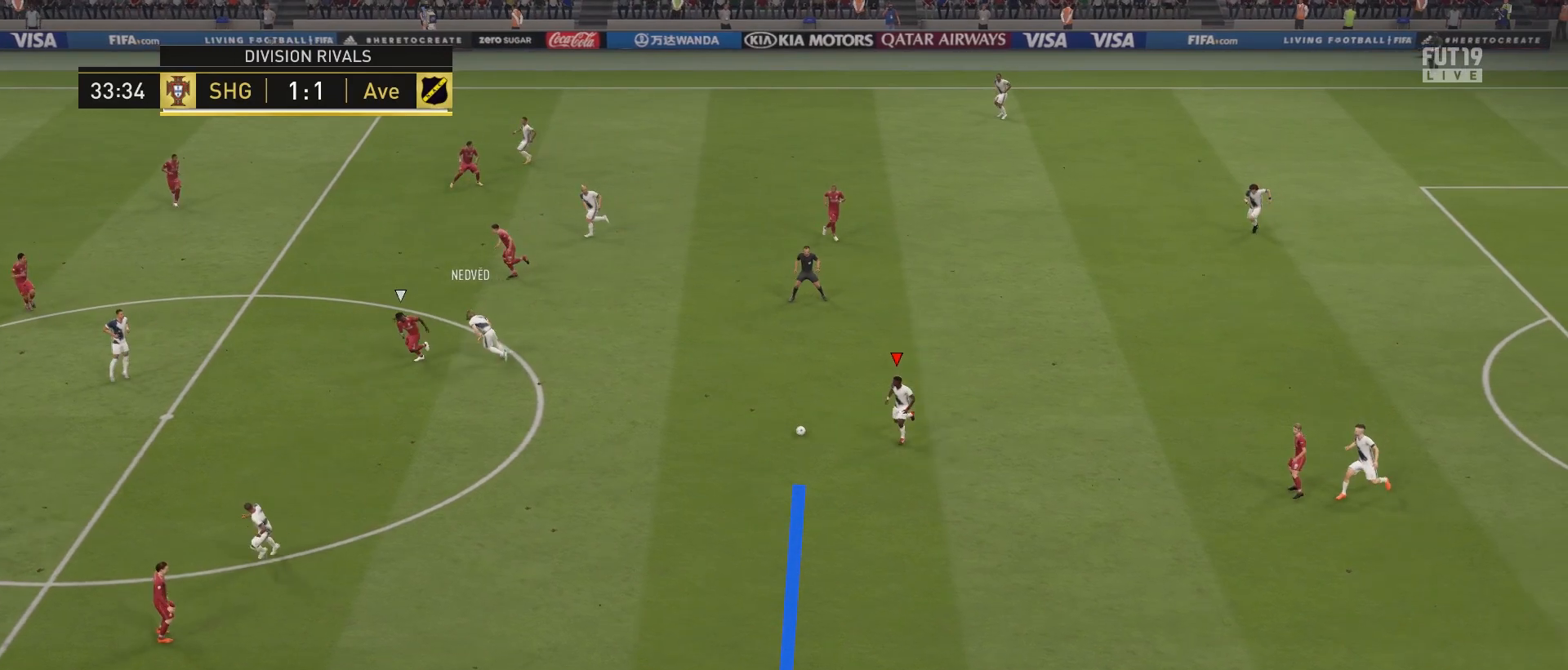
{"buttons": ["R2"], "left_stick": "down-left", "right_stick": "center", "events": []}
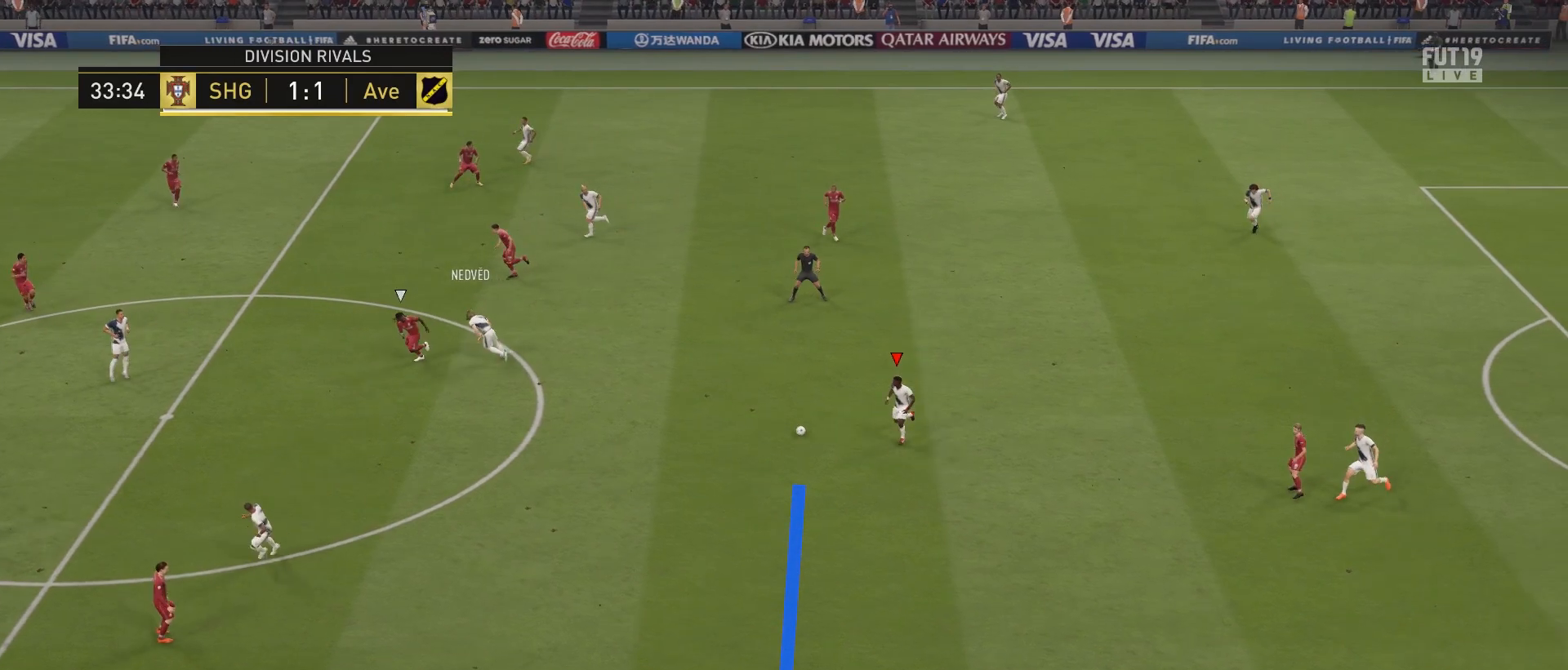
{"buttons": ["R2"], "left_stick": "down-left", "right_stick": "center", "events": []}
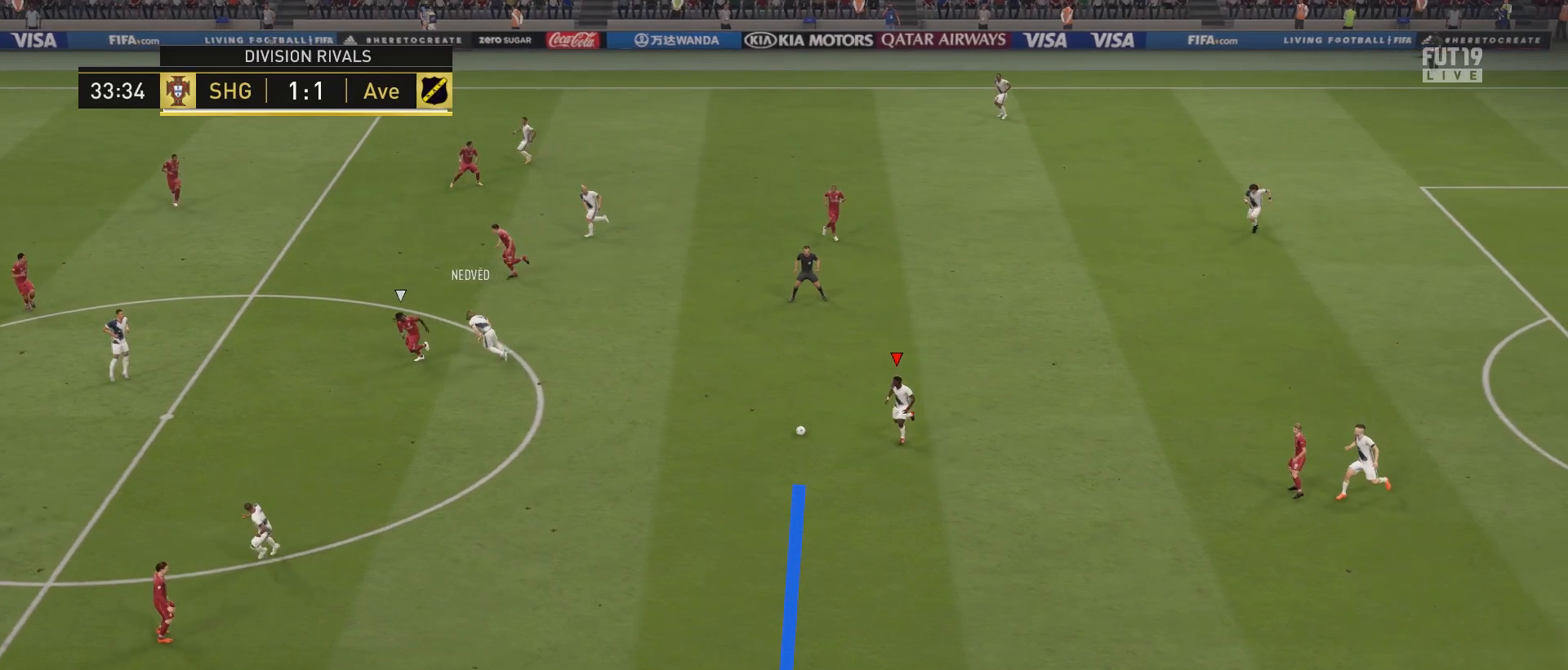
{"buttons": ["R2"], "left_stick": "down-left", "right_stick": "center", "events": []}
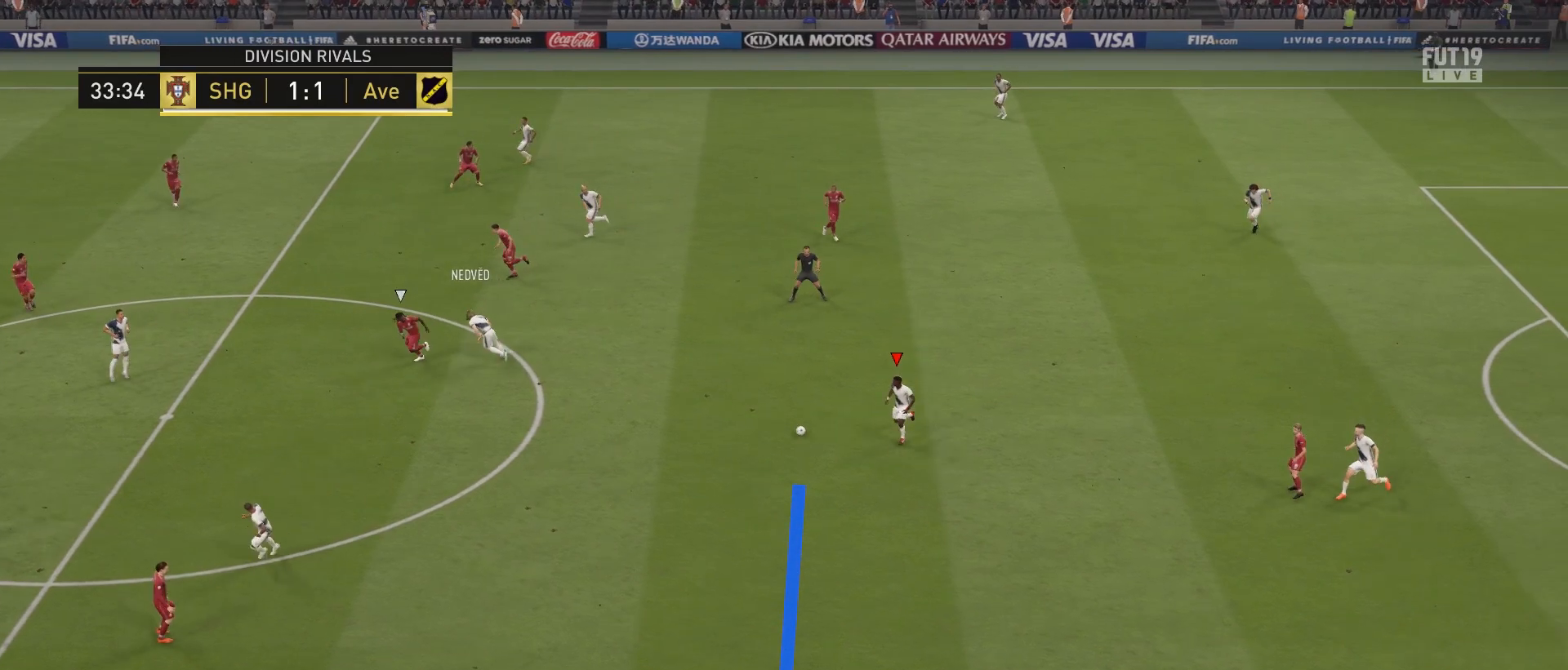
{"buttons": ["R2"], "left_stick": "down-left", "right_stick": "center", "events": []}
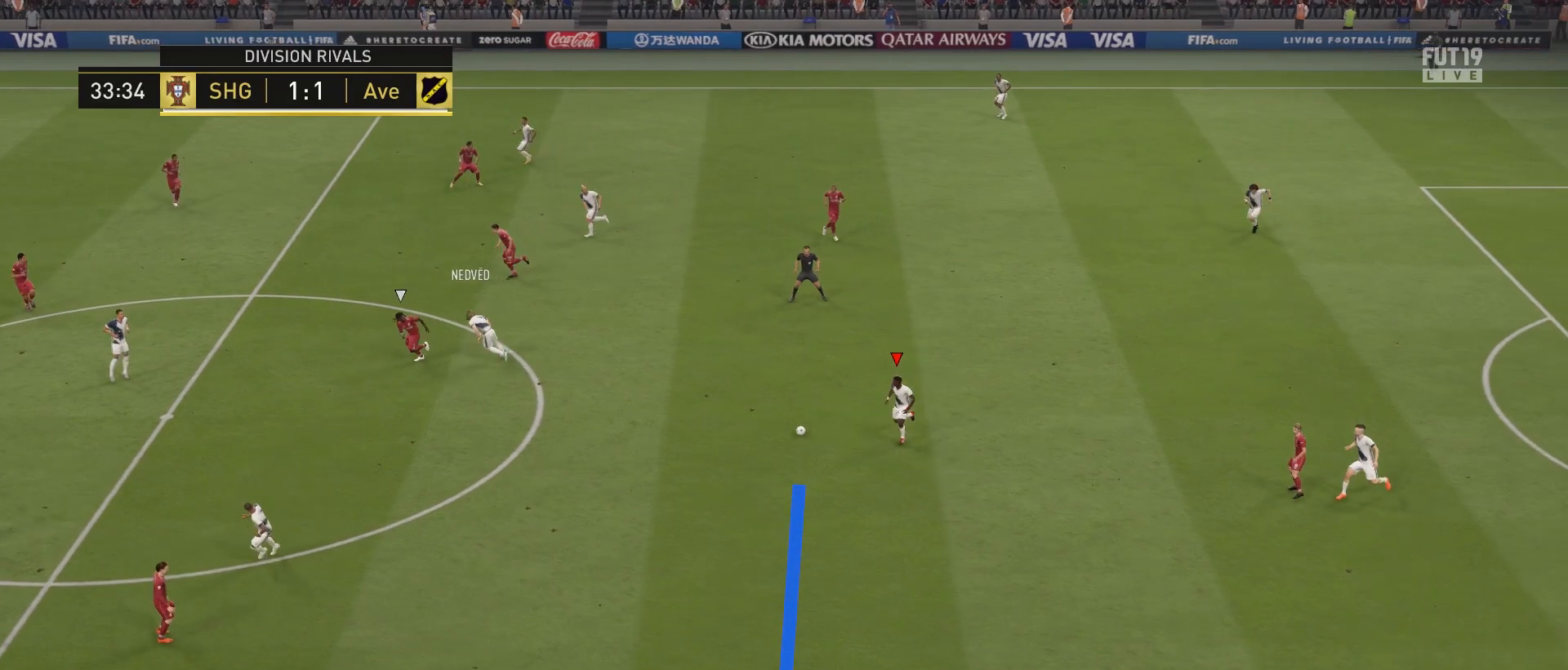
{"buttons": ["R2"], "left_stick": "down-left", "right_stick": "center", "events": []}
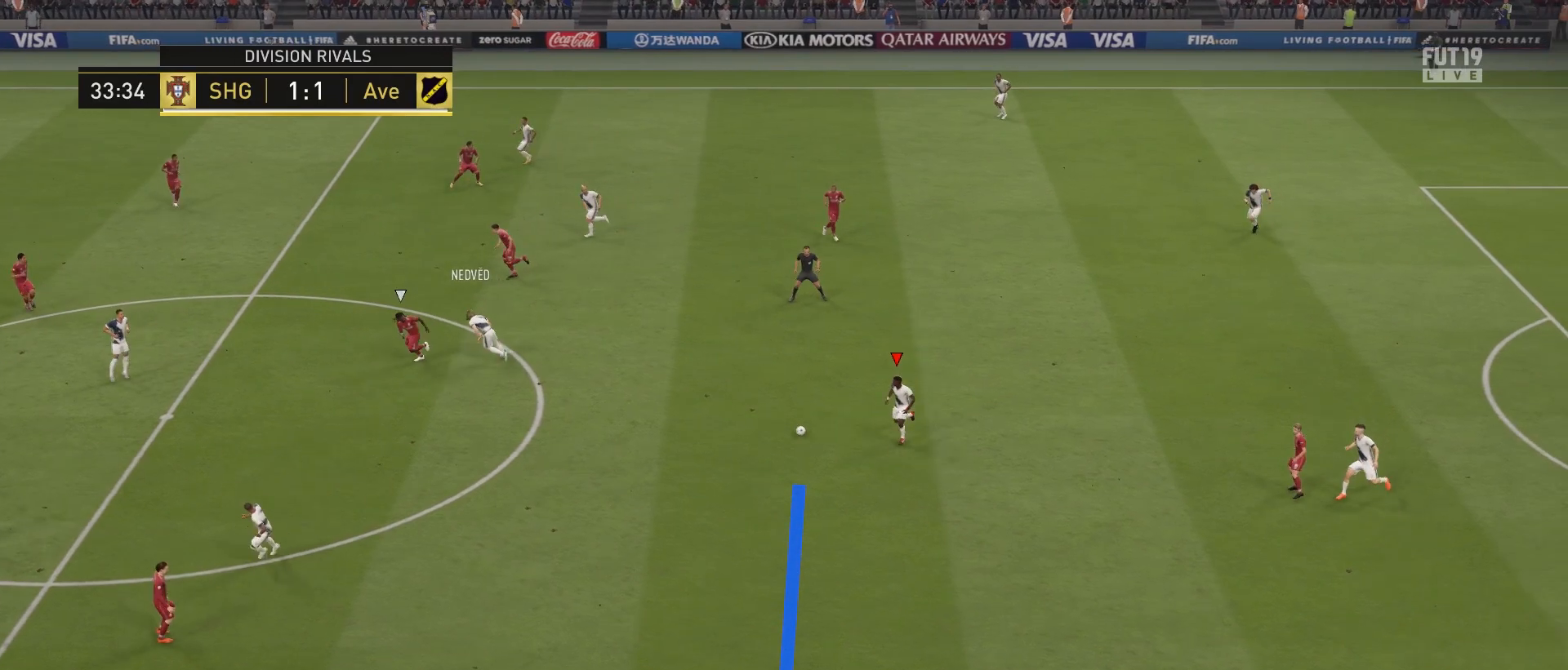
{"buttons": ["R2"], "left_stick": "down-left", "right_stick": "center", "events": []}
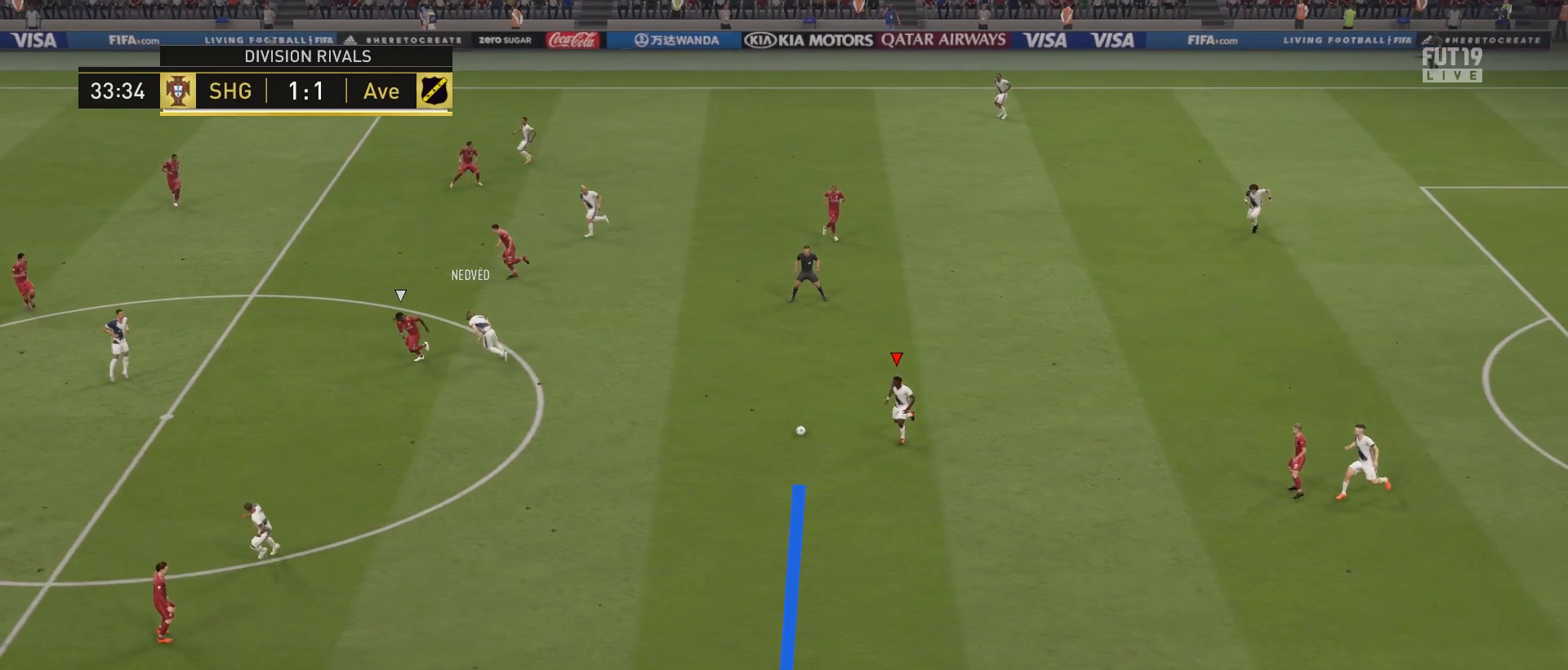
{"buttons": ["R2"], "left_stick": "down-left", "right_stick": "center", "events": []}
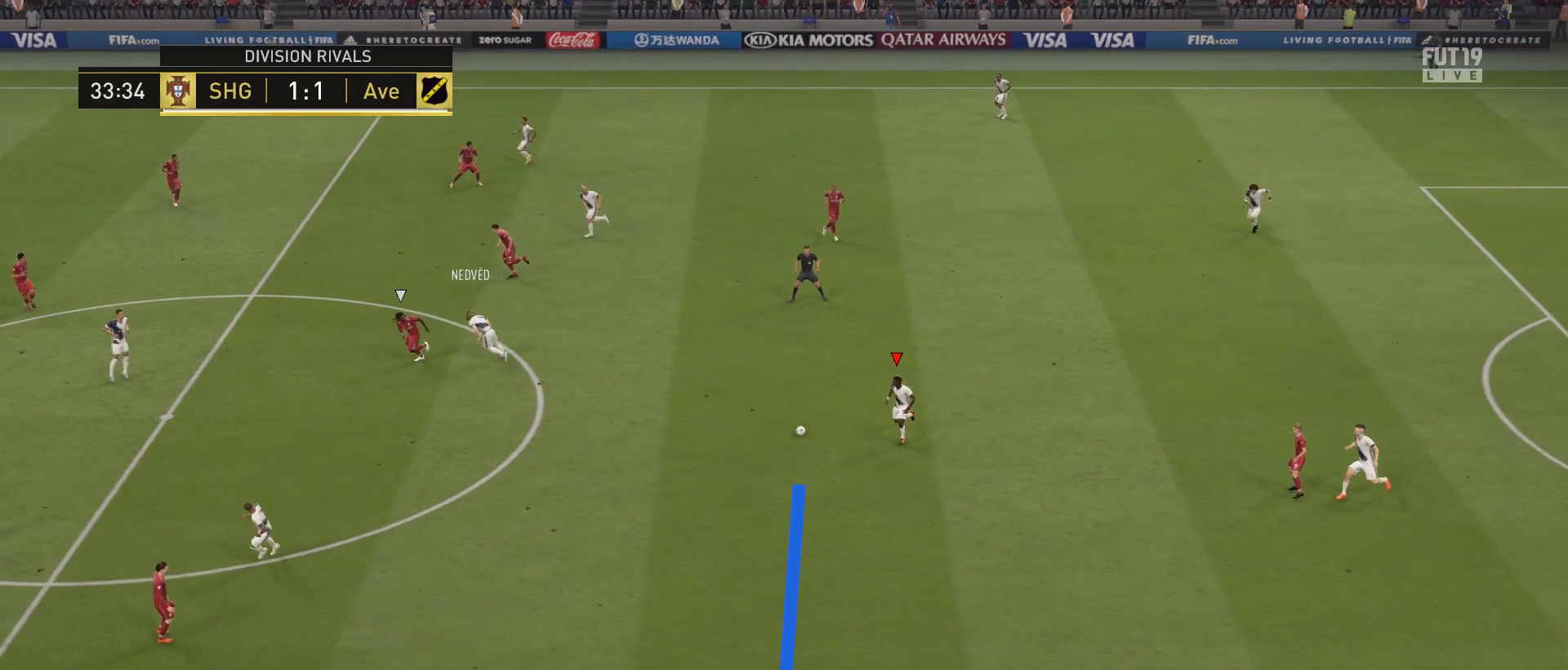
{"buttons": ["R2"], "left_stick": "down-left", "right_stick": "center", "events": []}
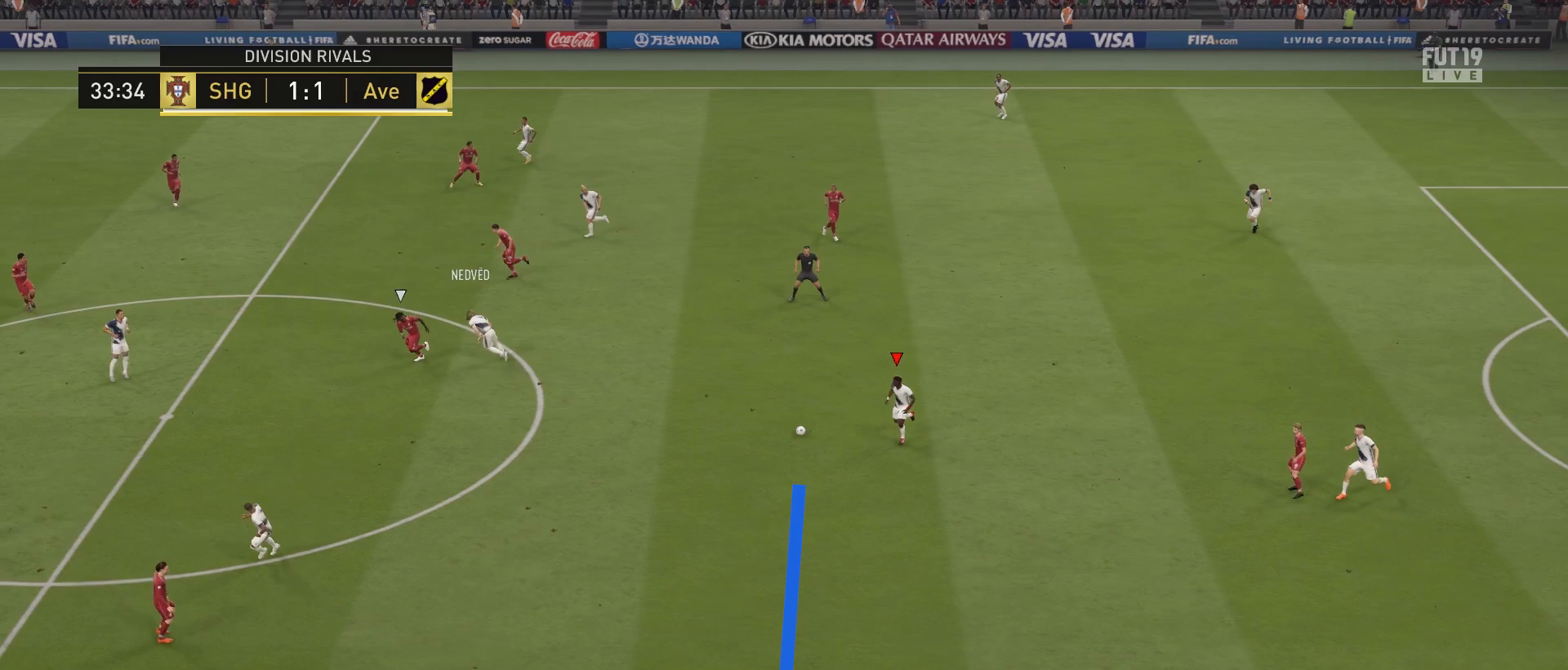
{"buttons": ["R2"], "left_stick": "down-left", "right_stick": "center", "events": []}
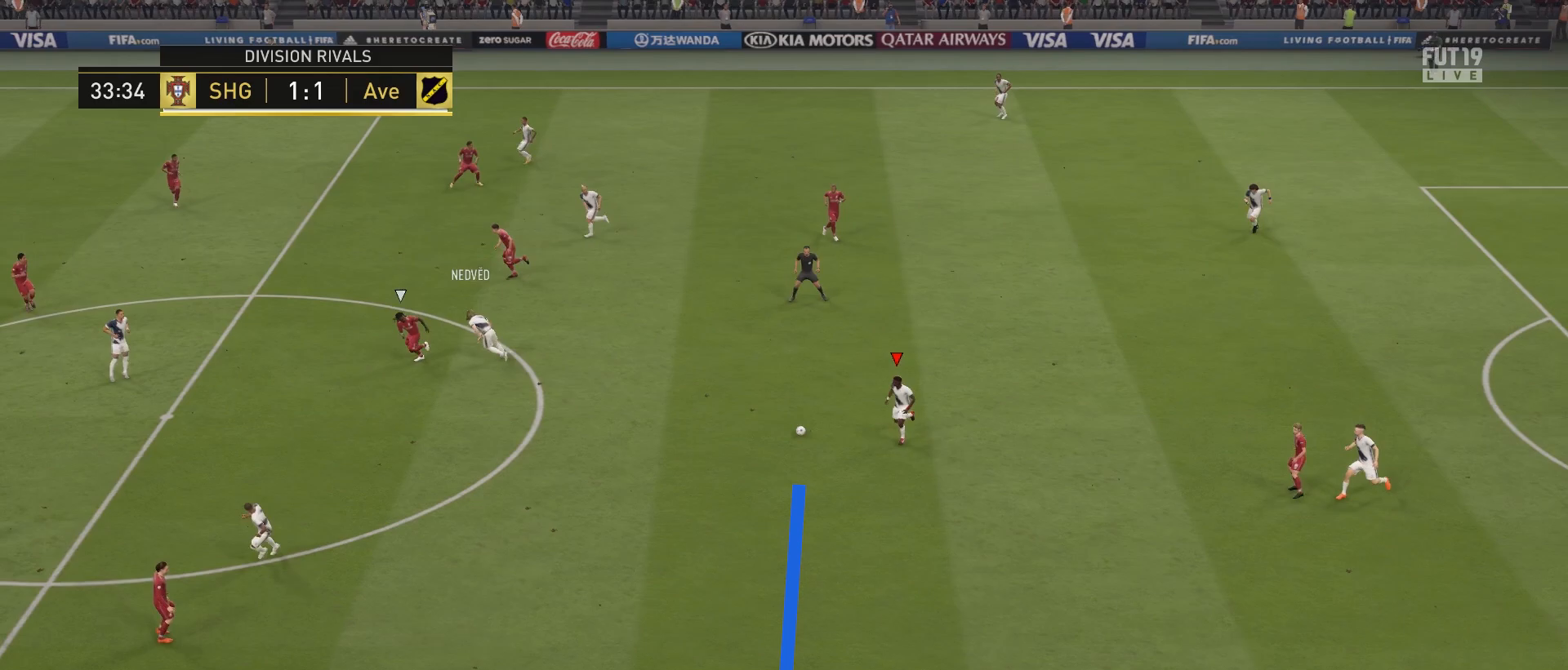
{"buttons": ["R2"], "left_stick": "down-left", "right_stick": "center", "events": []}
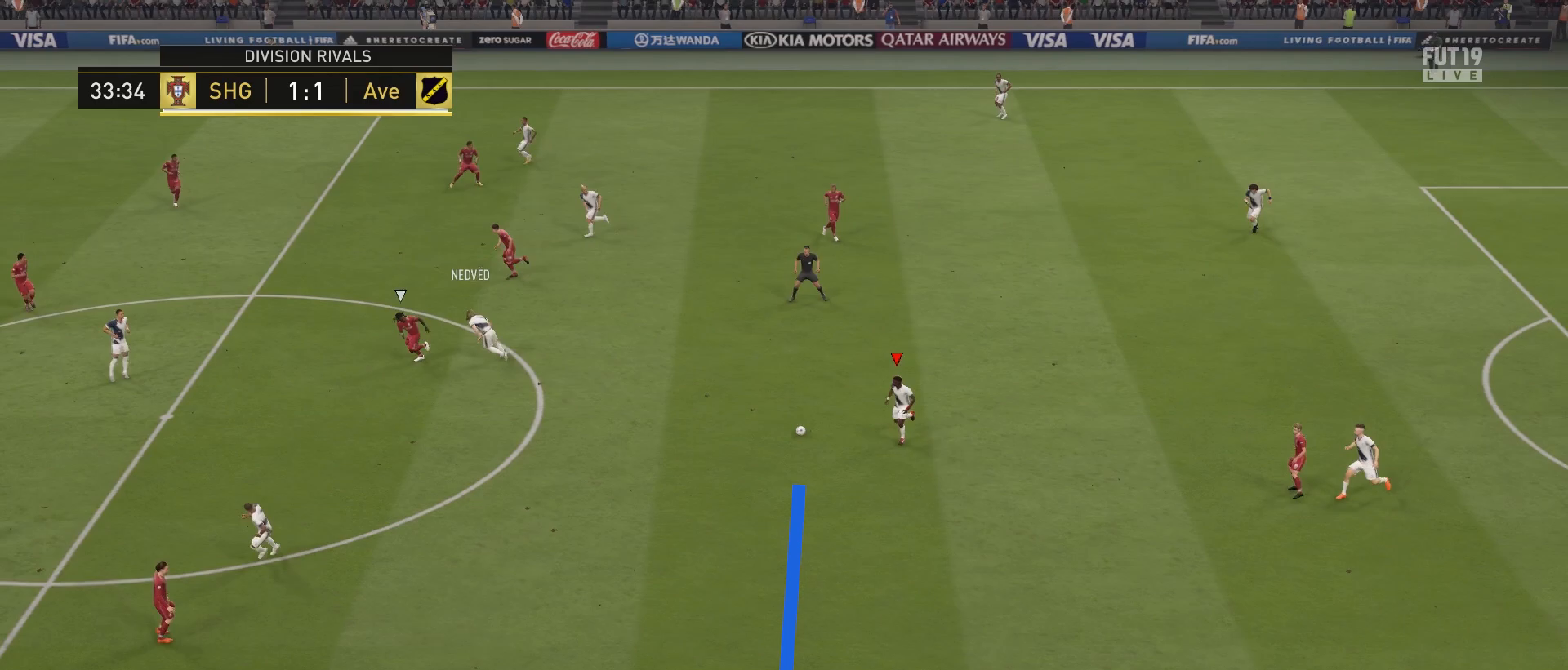
{"buttons": ["R2"], "left_stick": "down-left", "right_stick": "center", "events": []}
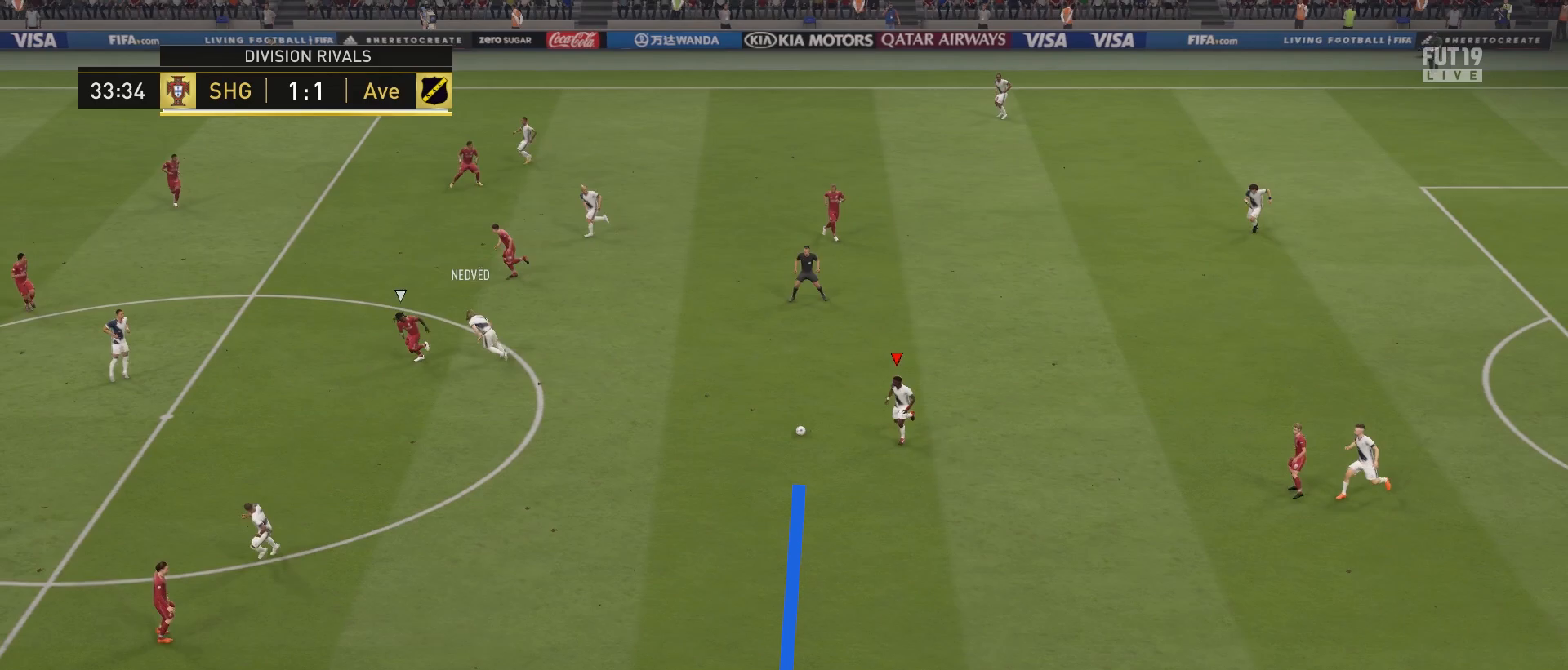
{"buttons": ["R2"], "left_stick": "down-left", "right_stick": "center", "events": []}
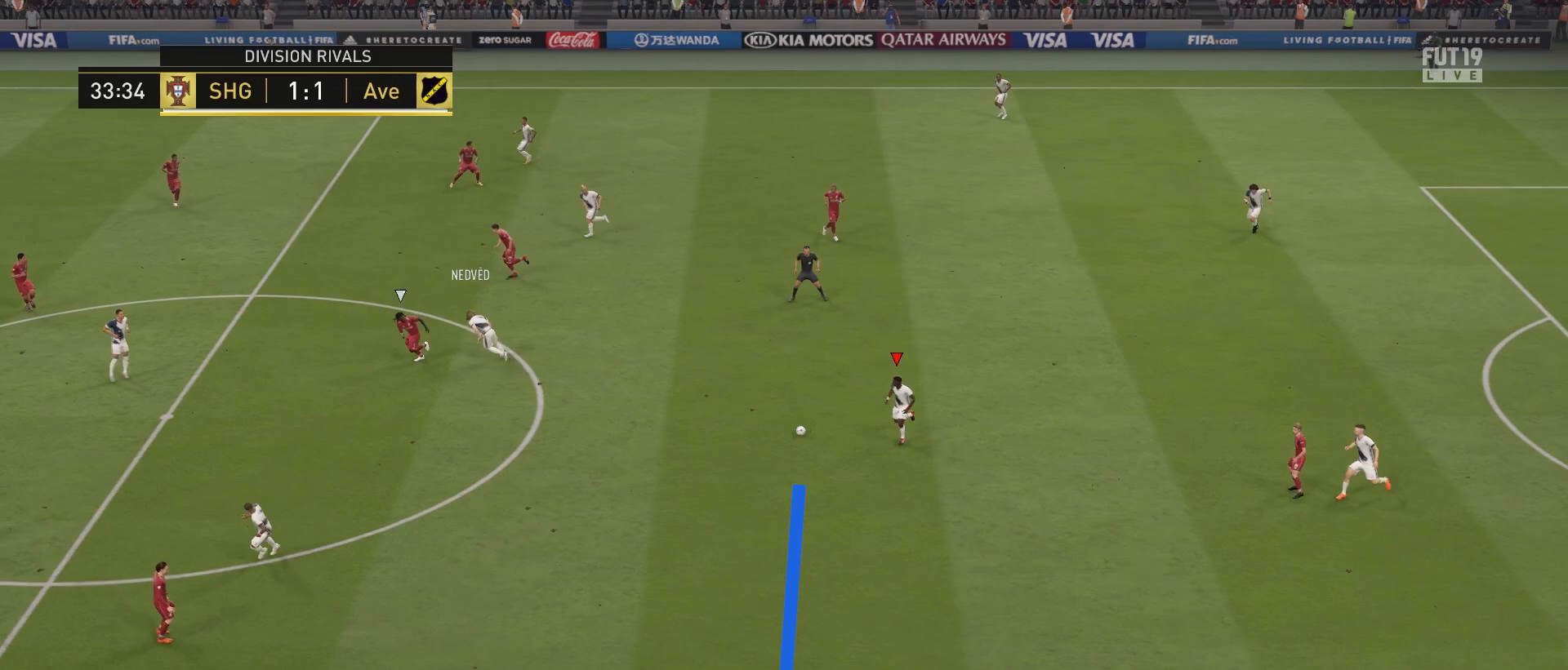
{"buttons": ["R2"], "left_stick": "down-left", "right_stick": "center", "events": []}